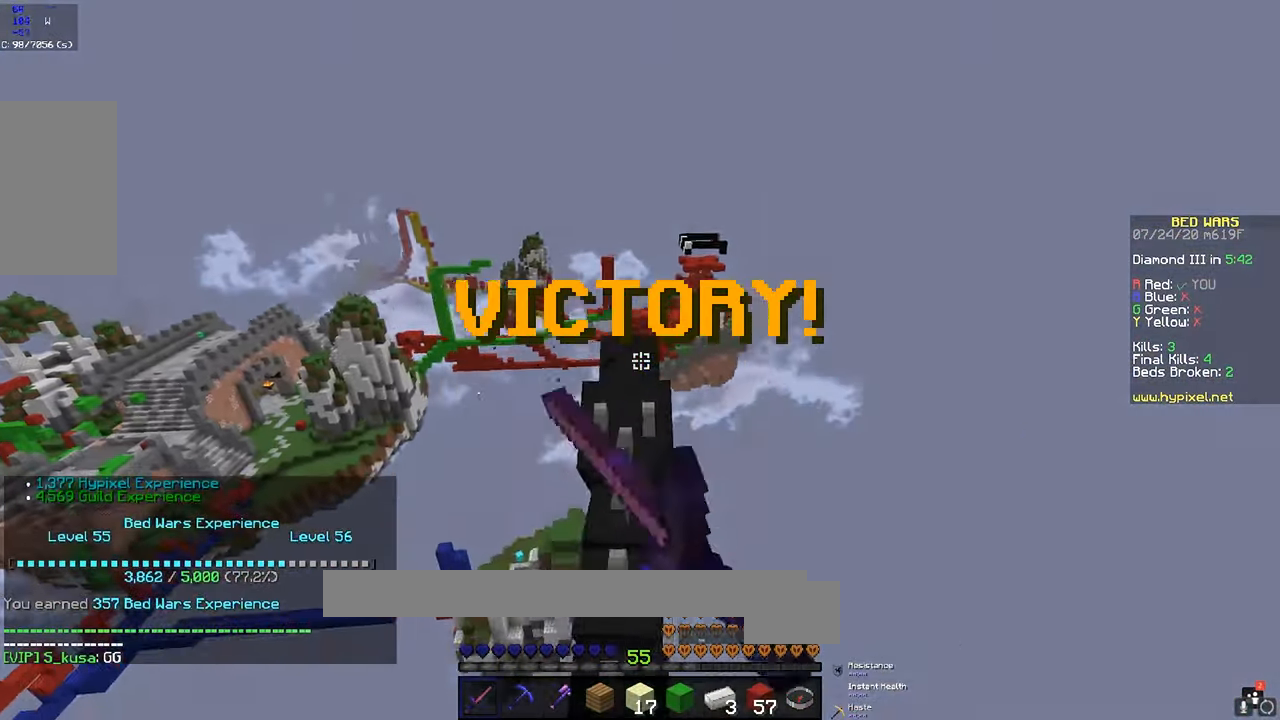
Gameplay with keyboard and mouse; each line is a JSON object with the keys and mouse buttons held at the frame after it. "events" lists presses ("down") and releases ("up") of "a", "d", "s", "space", "w", "mouse_left" and "mouse_right" between this image and that frame as [ms after this image, input, new state], when the widget could be followed in between. "mouse_left", "mouse_right" = the "left", "right" buttons of the "mouse" list. No other keys are recorded. Fast repeated clicks can show as one long hold. Mouse movement is not recorded.
{"keys": ["w"], "mouse": [], "events": [[34, "mouse_left", "up"], [117, "mouse_left", "down"], [234, "mouse_left", "up"], [300, "mouse_left", "down"], [450, "mouse_left", "up"]]}
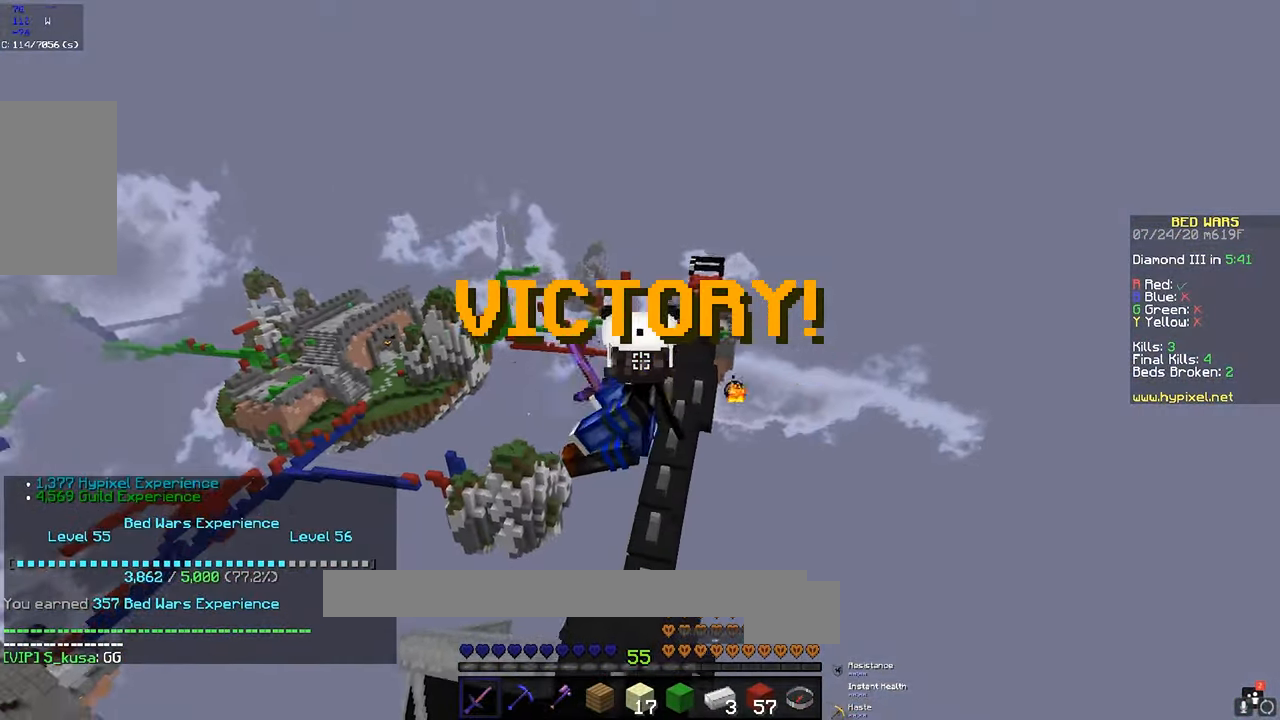
{"keys": ["w"], "mouse": ["left"], "events": [[17, "mouse_left", "down"]]}
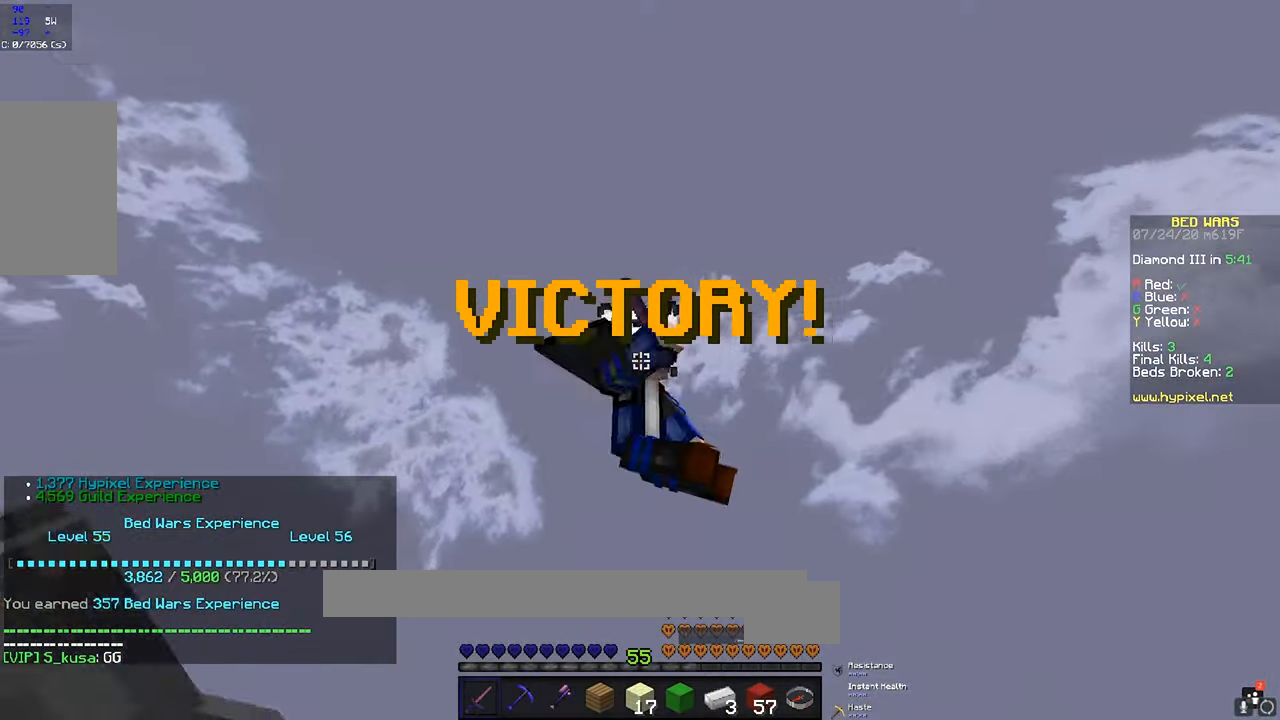
{"keys": [], "mouse": [], "events": [[217, "mouse_left", "up"], [217, "w", "up"]]}
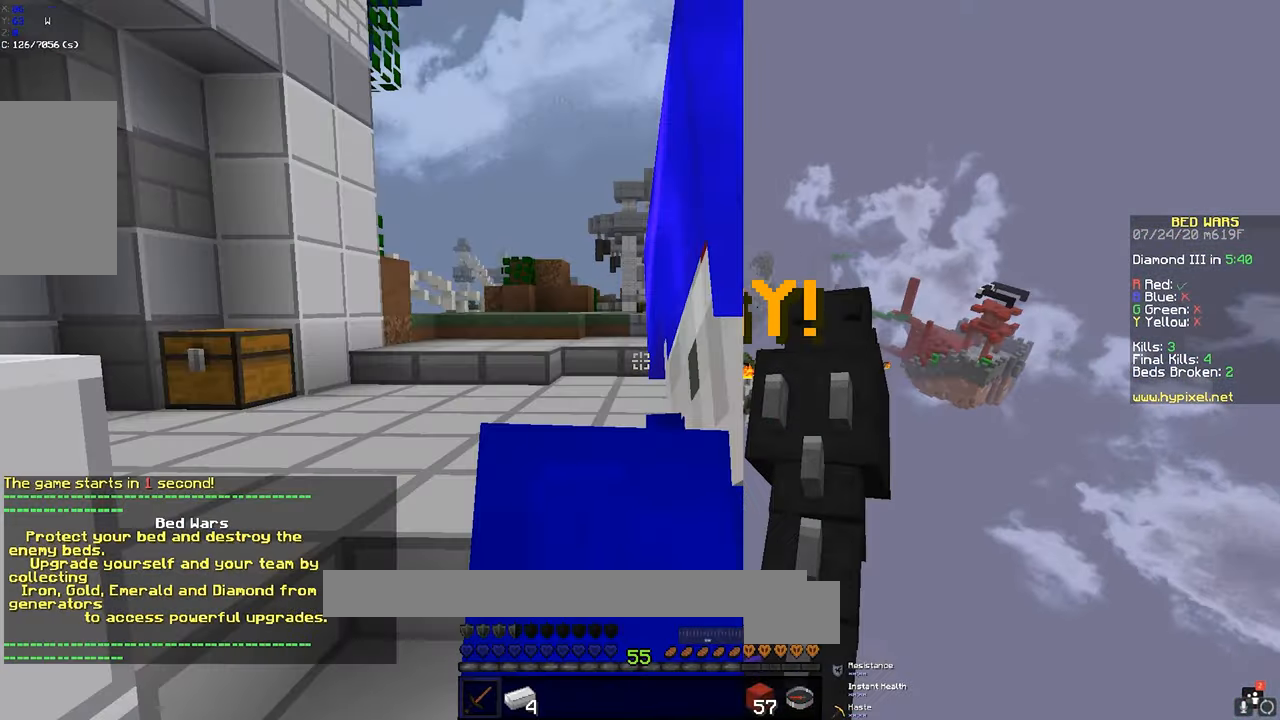
{"keys": [], "mouse": [], "events": []}
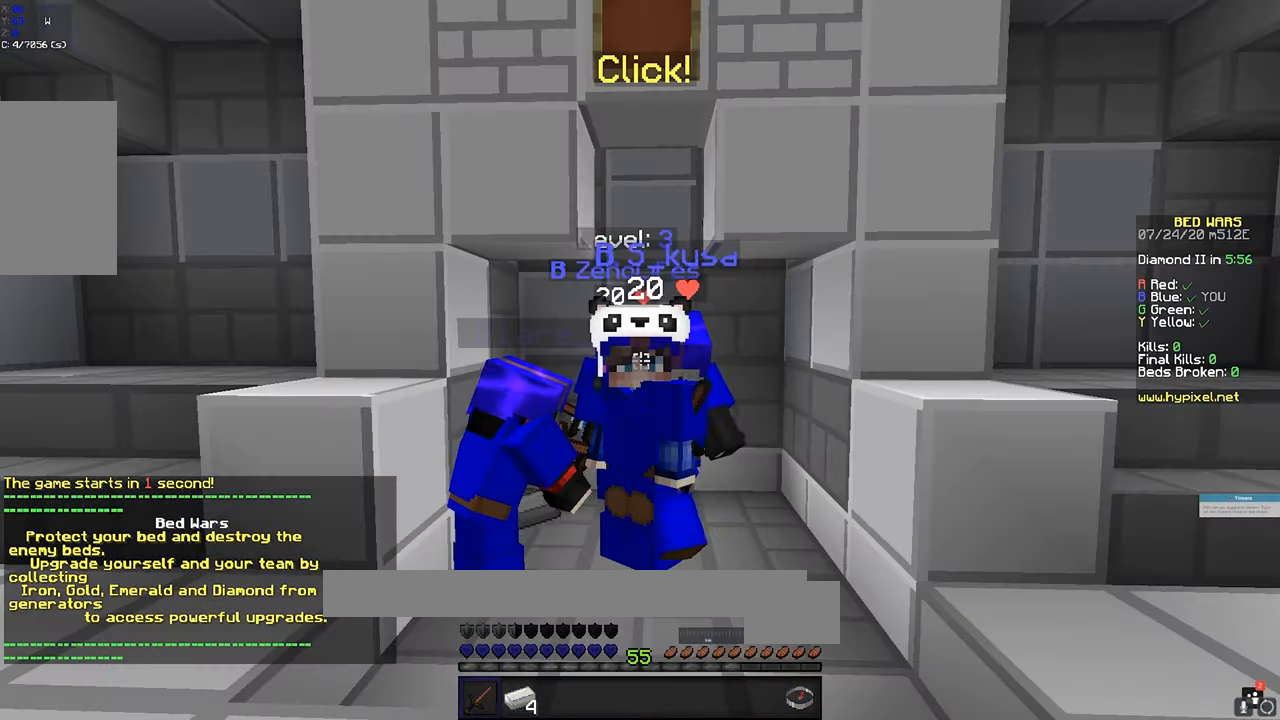
{"keys": [], "mouse": [], "events": []}
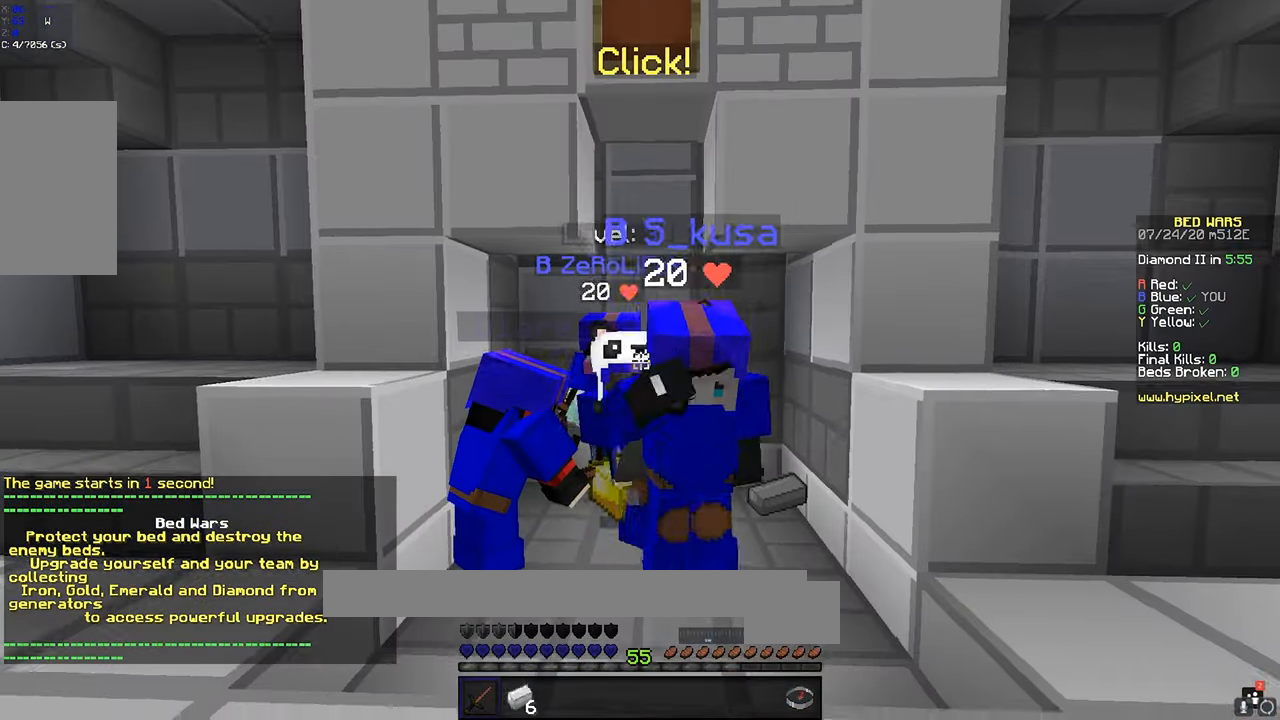
{"keys": [], "mouse": [], "events": []}
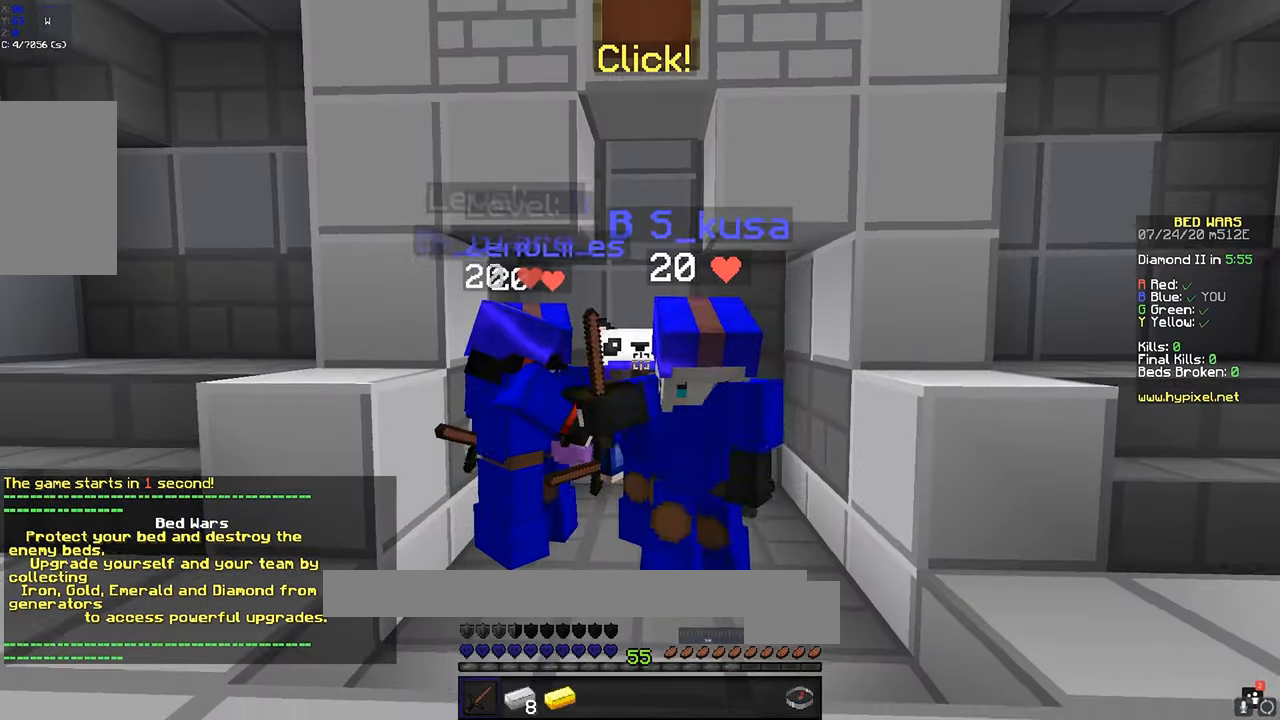
{"keys": [], "mouse": [], "events": [[66, "mouse_left", "down"], [66, "mouse_right", "down"], [183, "mouse_left", "up"], [233, "mouse_right", "up"], [250, "mouse_left", "down"], [316, "mouse_right", "down"], [433, "mouse_left", "up"], [483, "mouse_right", "up"]]}
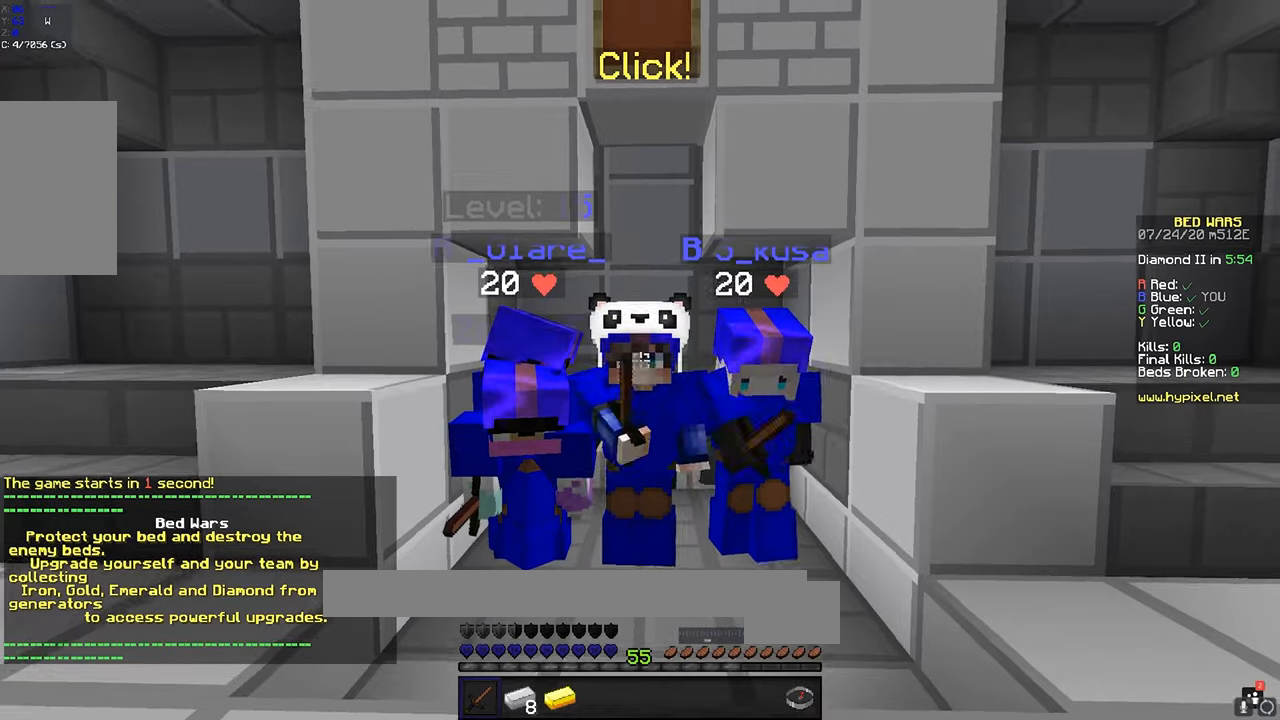
{"keys": [], "mouse": [], "events": []}
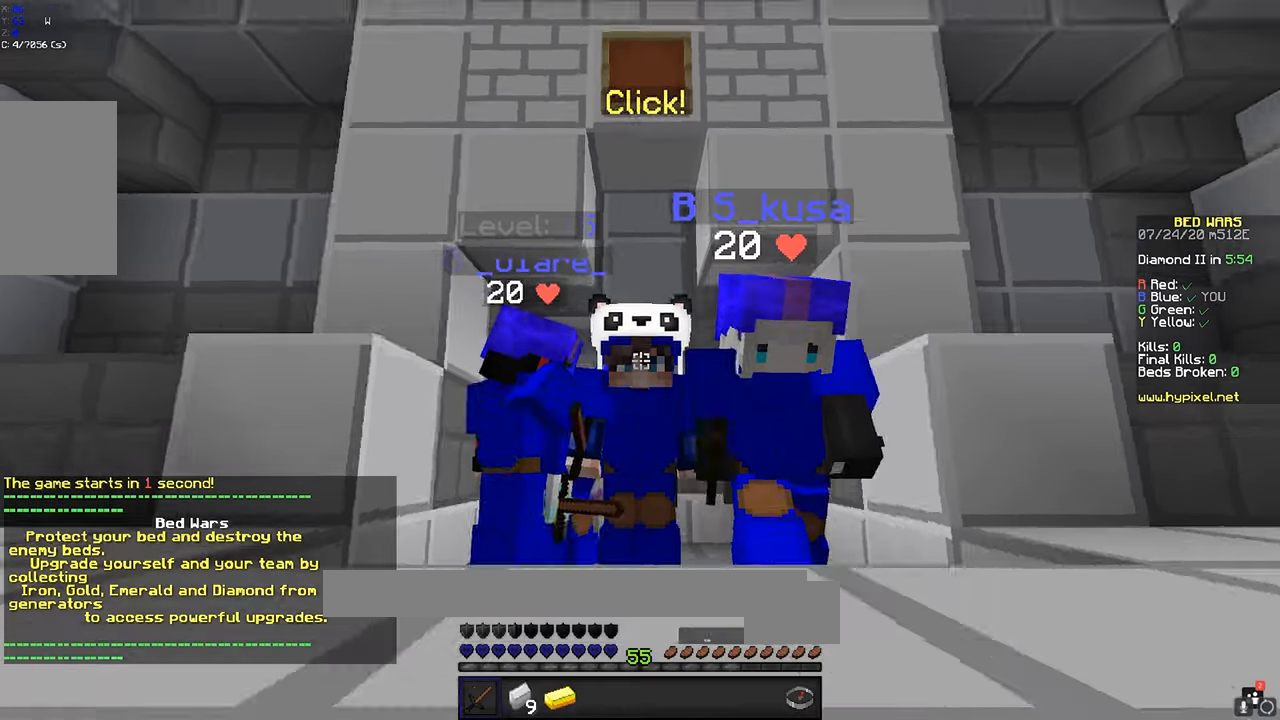
{"keys": [], "mouse": [], "events": []}
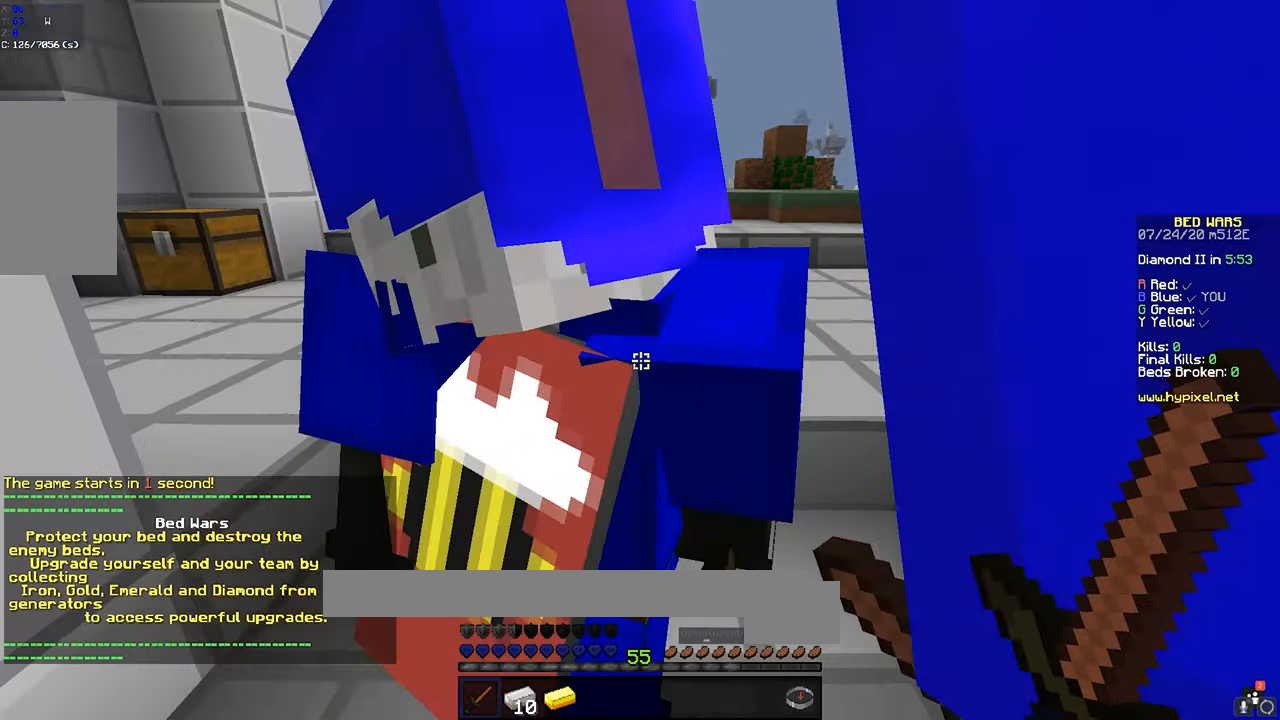
{"keys": [], "mouse": [], "events": []}
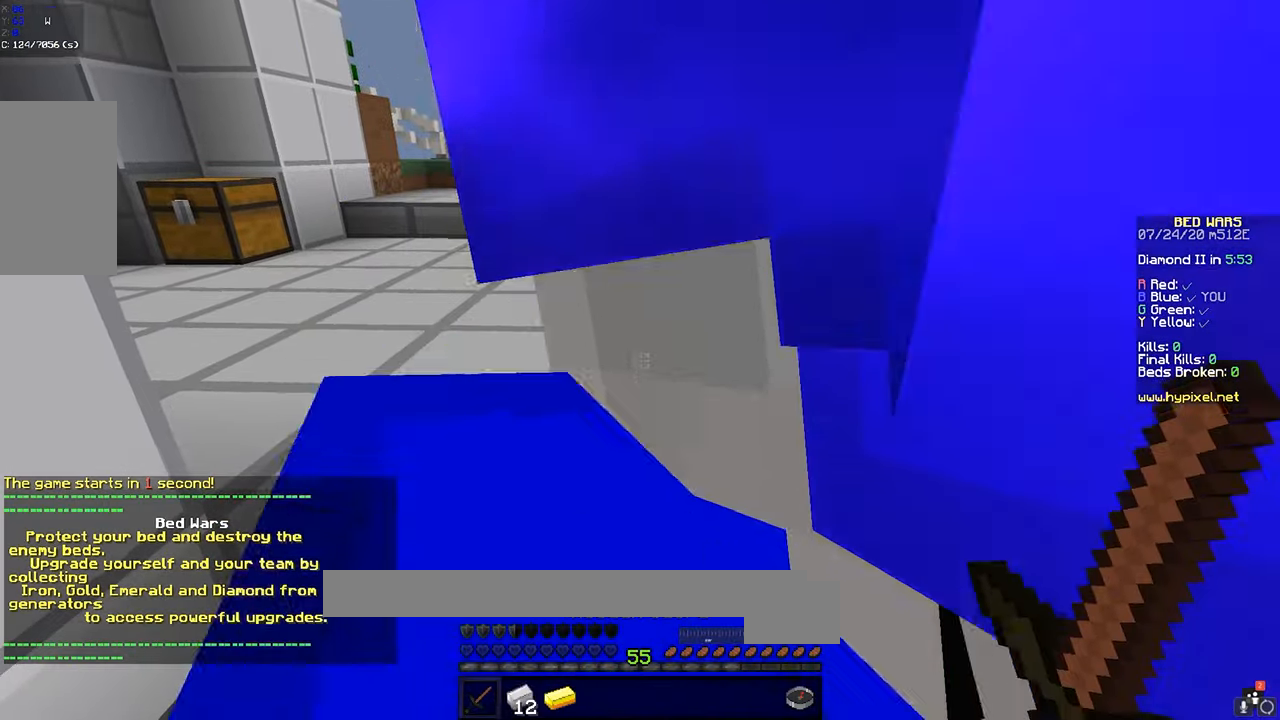
{"keys": [], "mouse": [], "events": []}
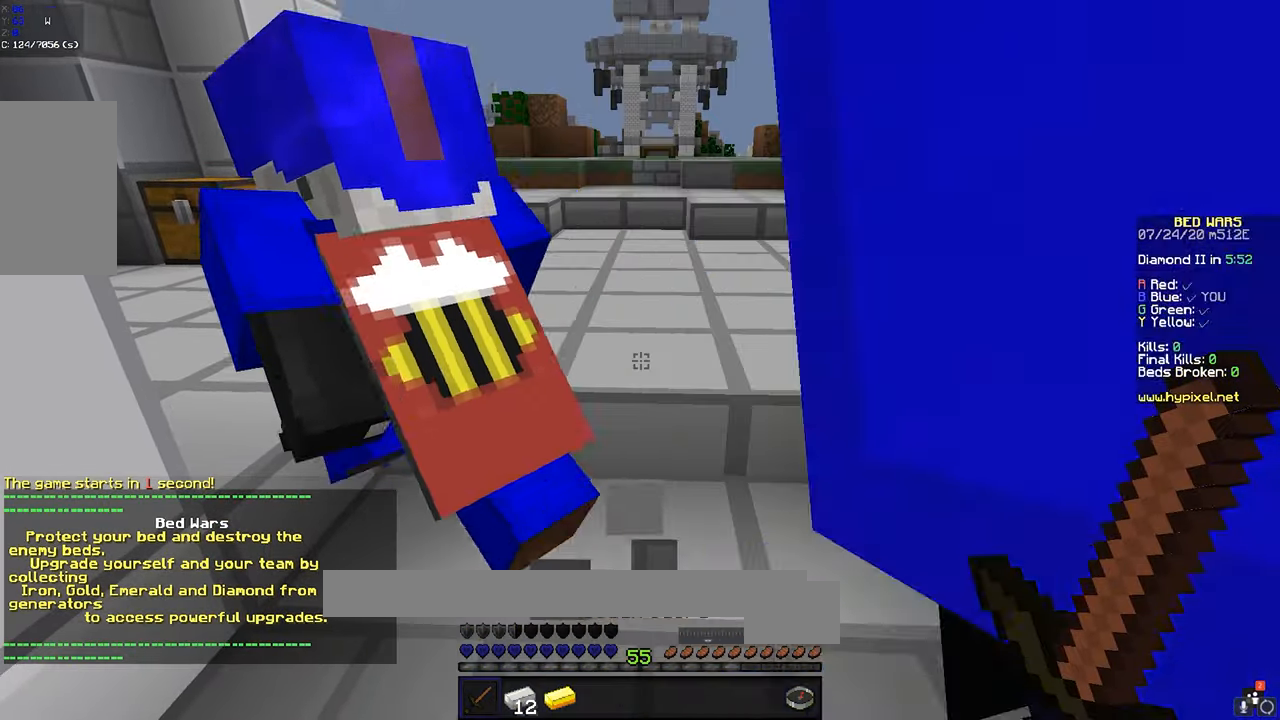
{"keys": [], "mouse": [], "events": []}
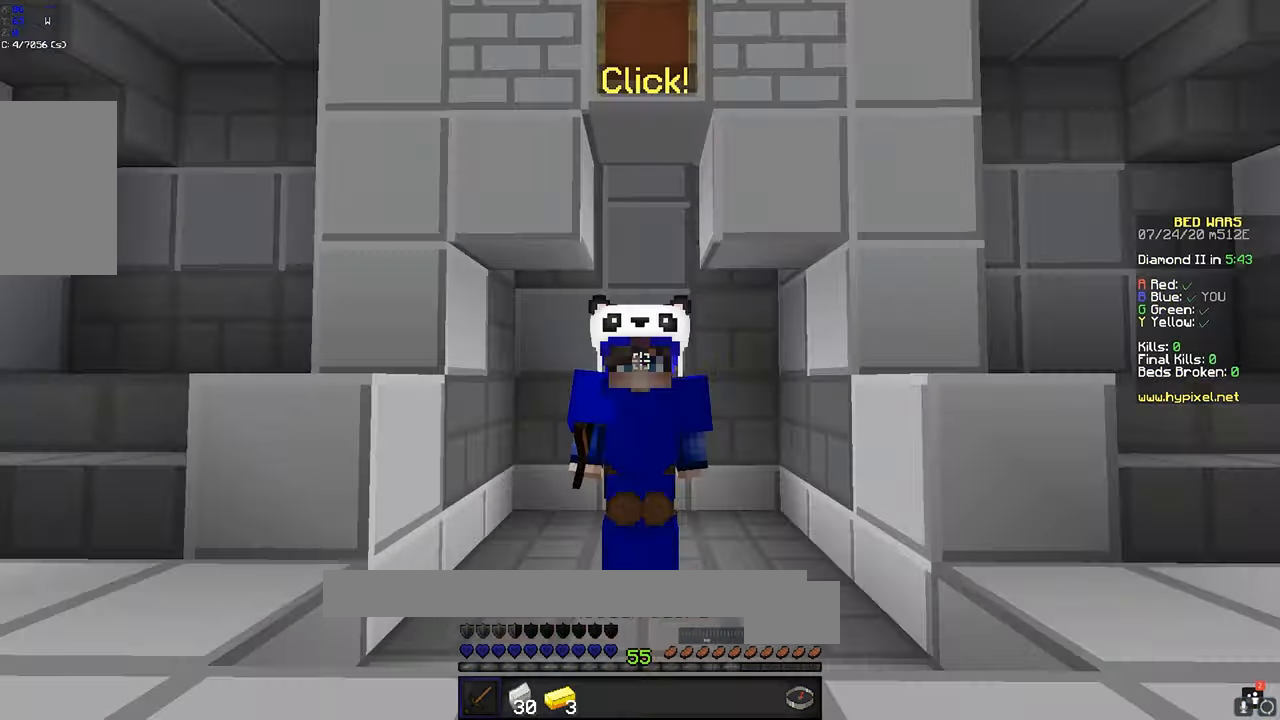
{"keys": [], "mouse": [], "events": [[216, "mouse_left", "down"], [216, "mouse_right", "down"], [383, "mouse_left", "up"], [433, "mouse_right", "up"]]}
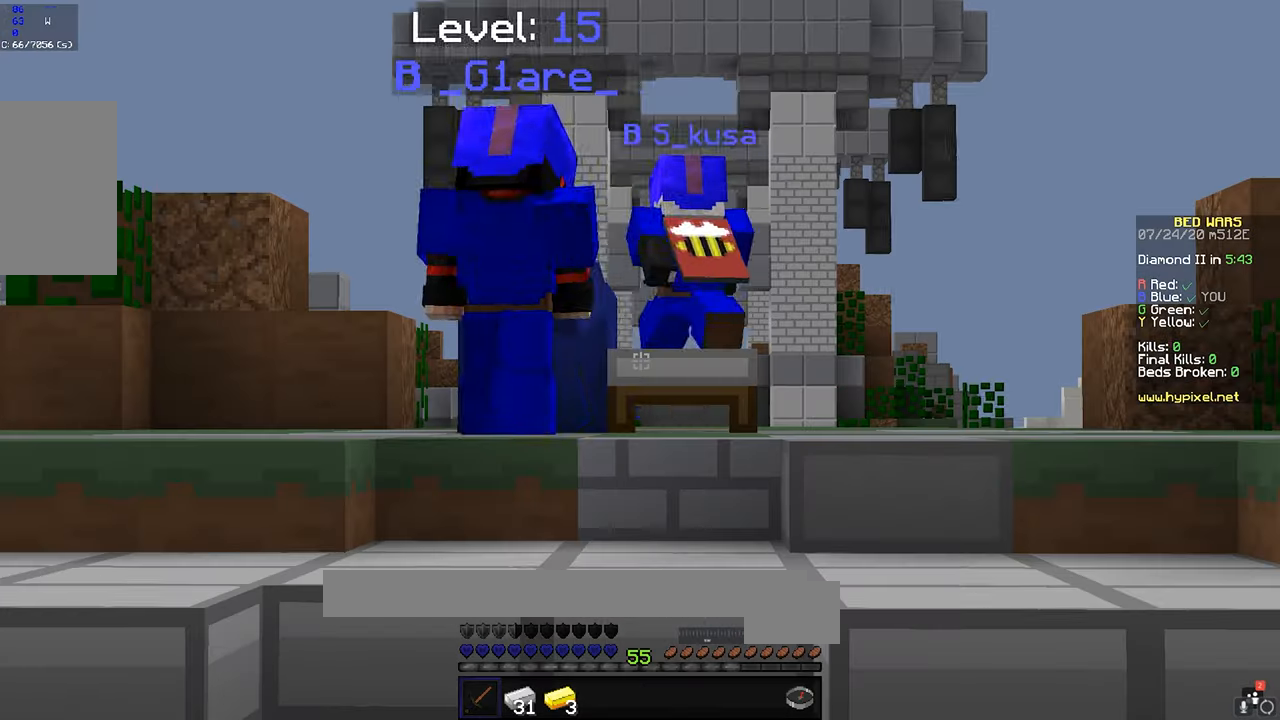
{"keys": [], "mouse": [], "events": []}
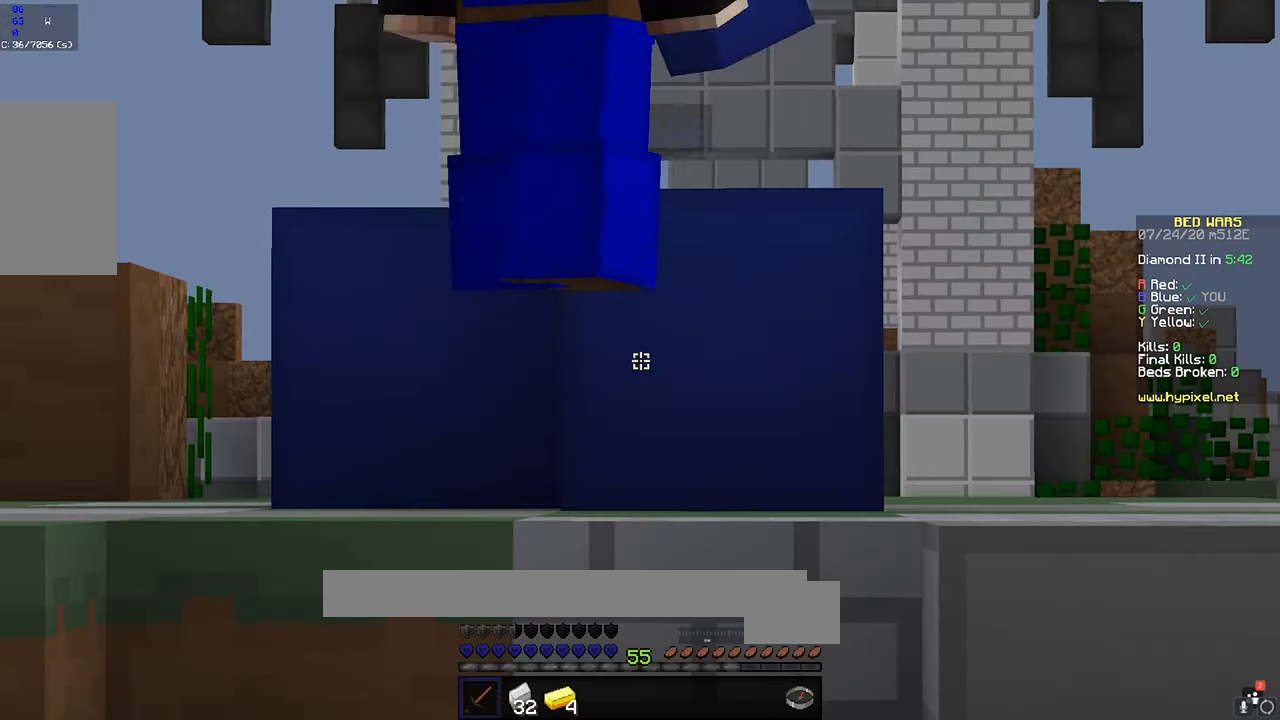
{"keys": [], "mouse": [], "events": []}
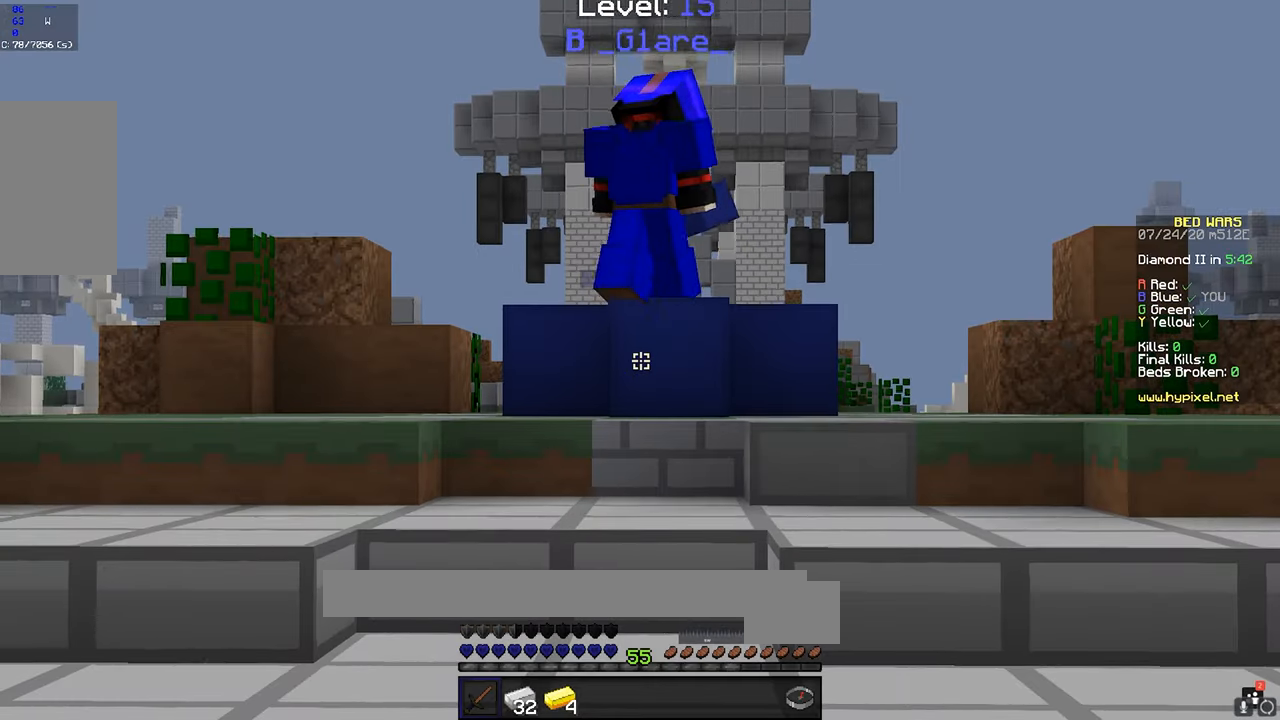
{"keys": [], "mouse": [], "events": []}
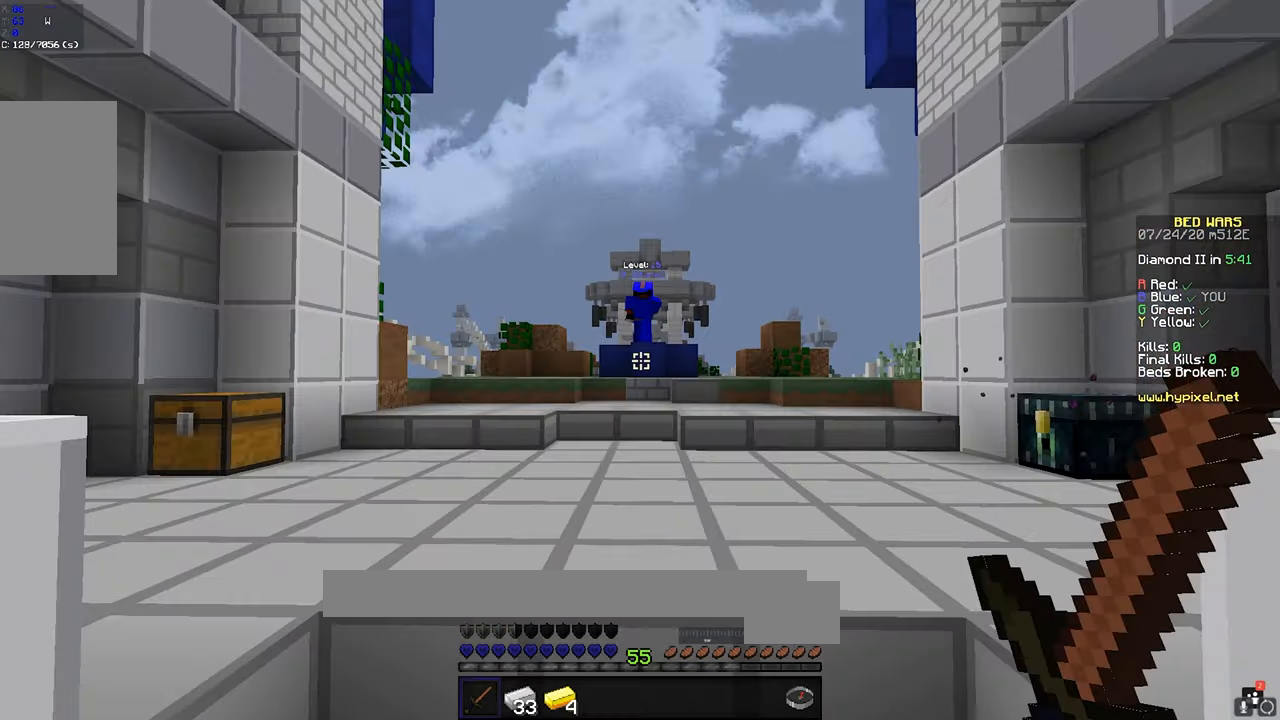
{"keys": [], "mouse": [], "events": []}
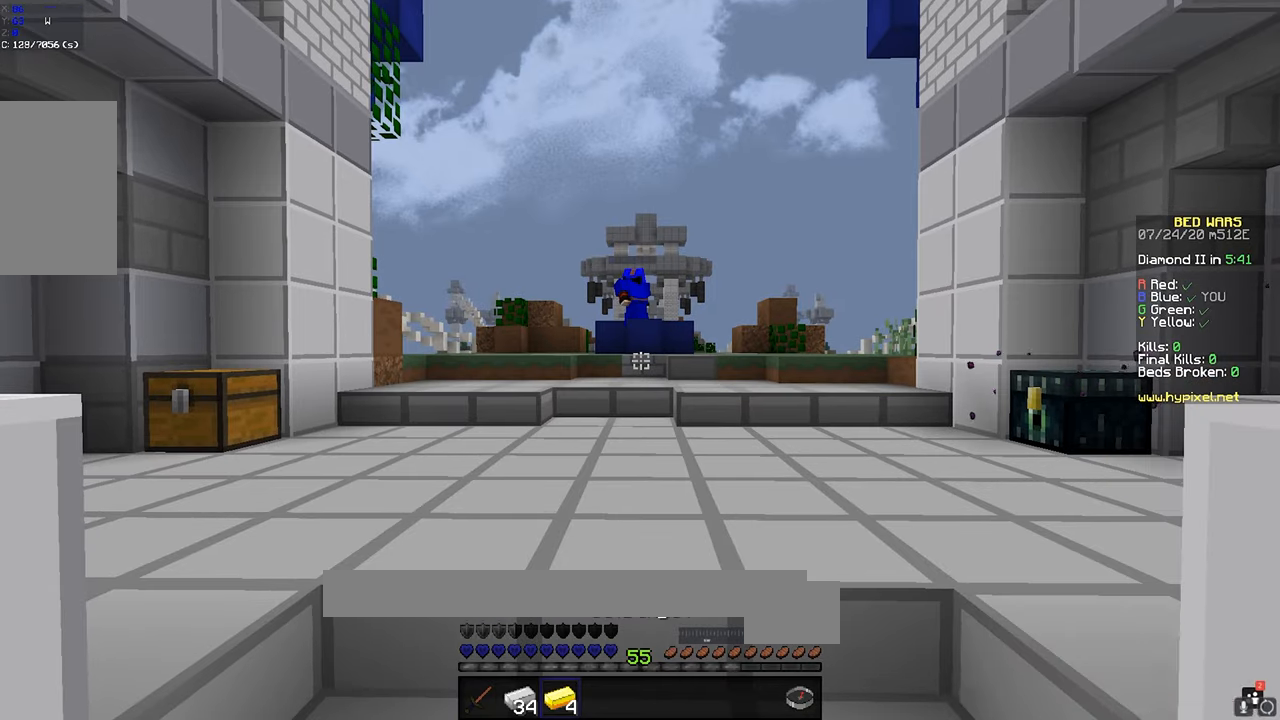
{"keys": [], "mouse": [], "events": []}
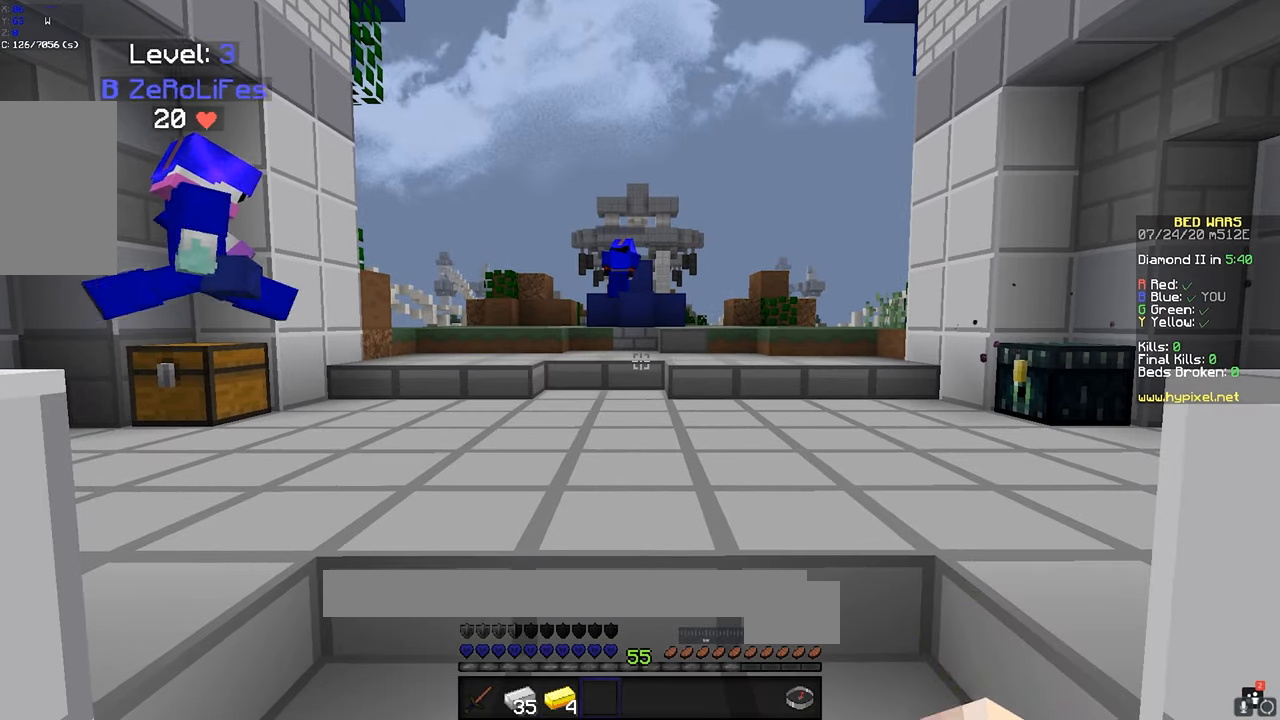
{"keys": [], "mouse": ["left"], "events": [[367, "mouse_left", "down"]]}
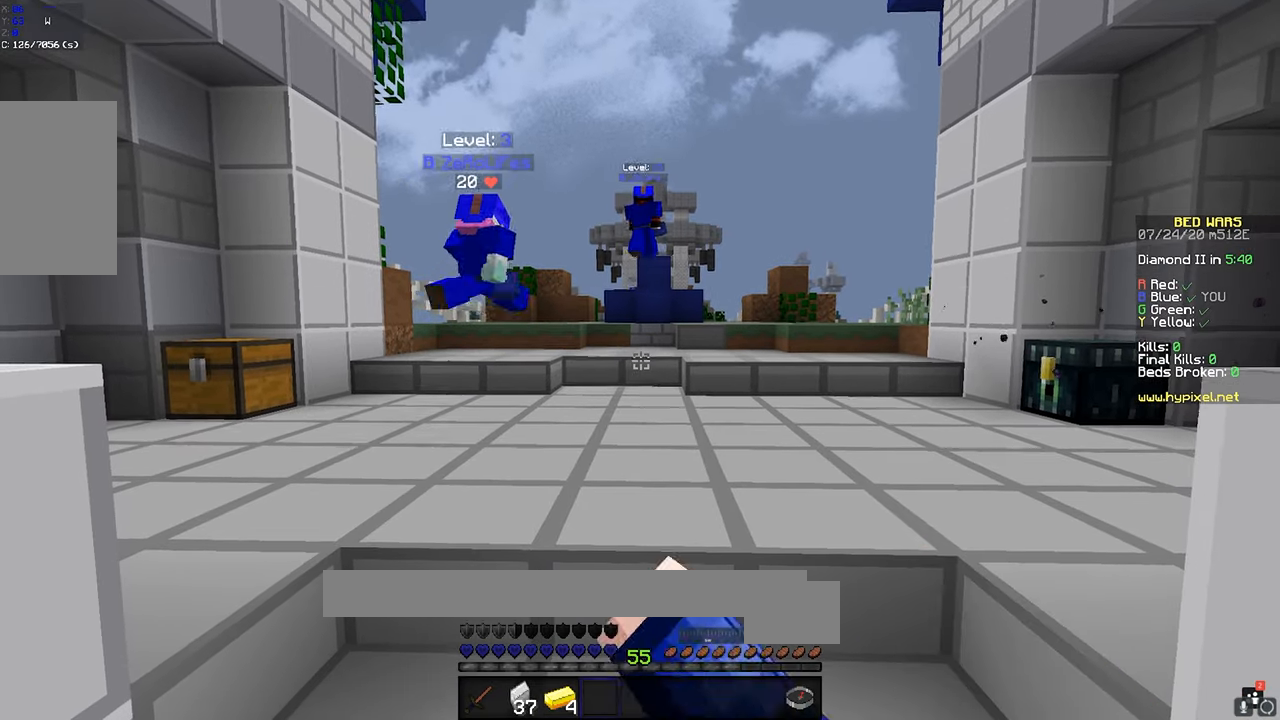
{"keys": [], "mouse": [], "events": [[33, "mouse_left", "up"]]}
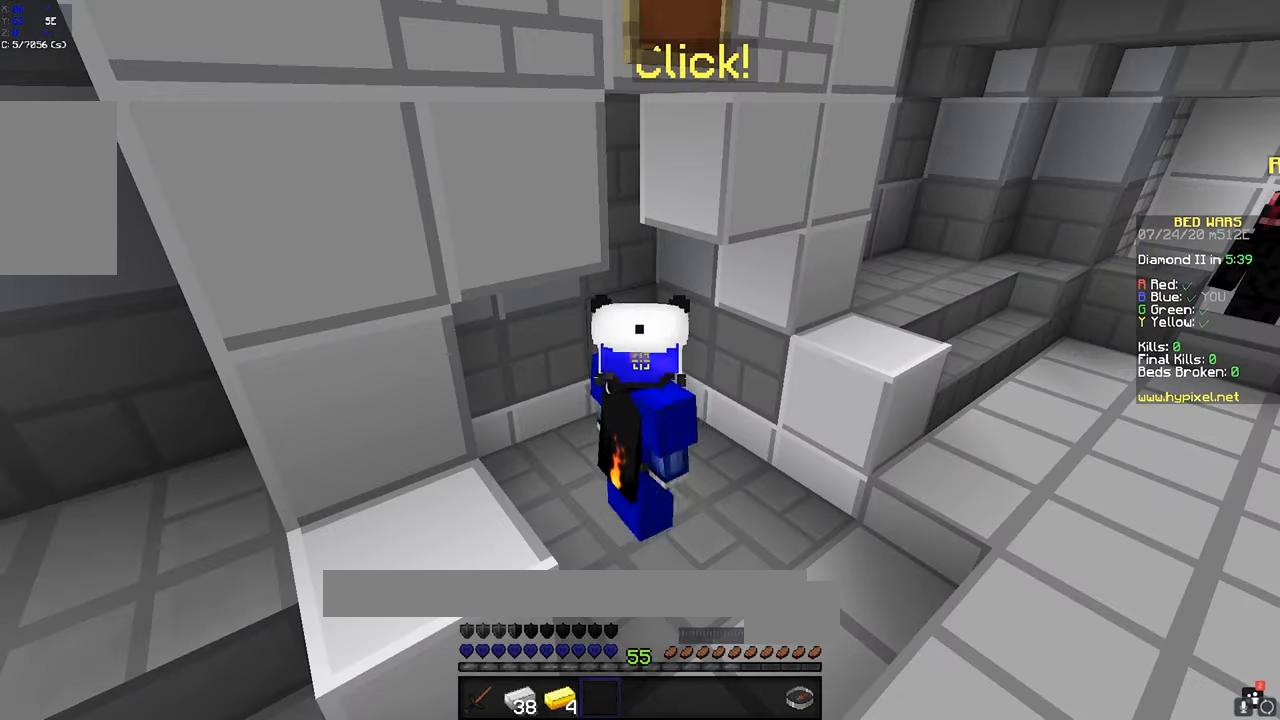
{"keys": [], "mouse": [], "events": []}
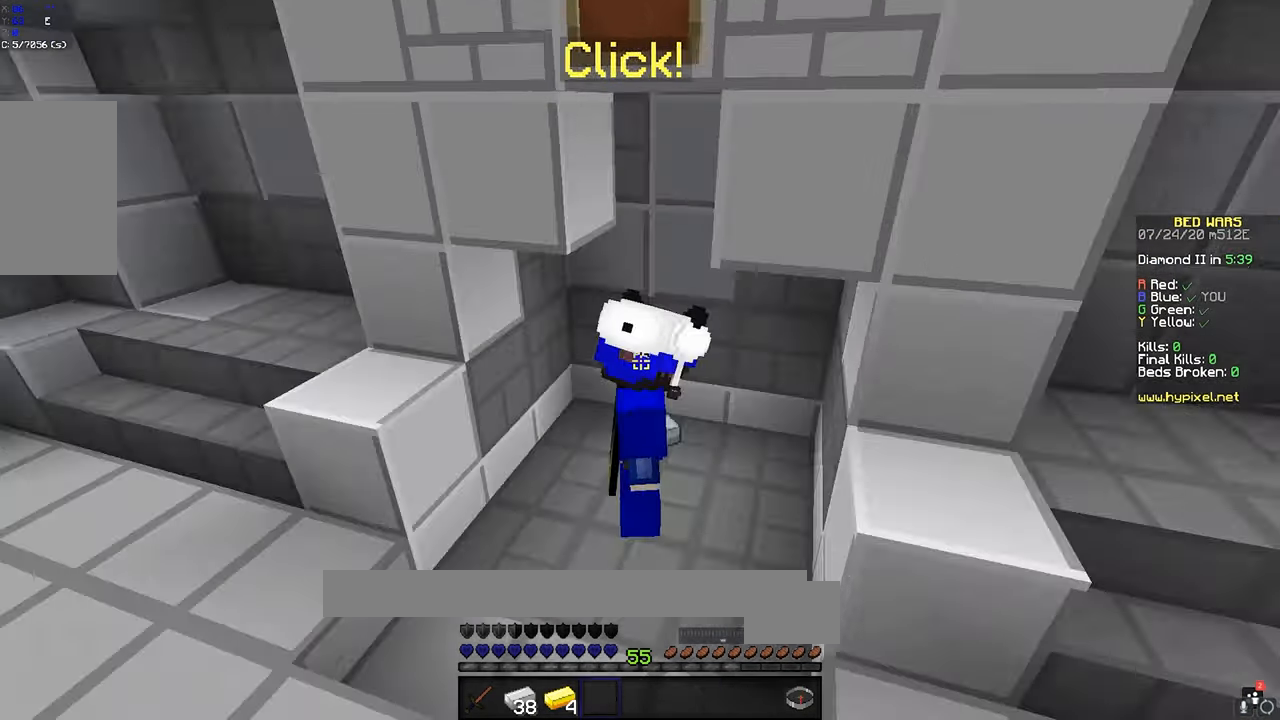
{"keys": [], "mouse": ["left"], "events": [[217, "d", "down"], [333, "d", "up"], [367, "mouse_left", "down"]]}
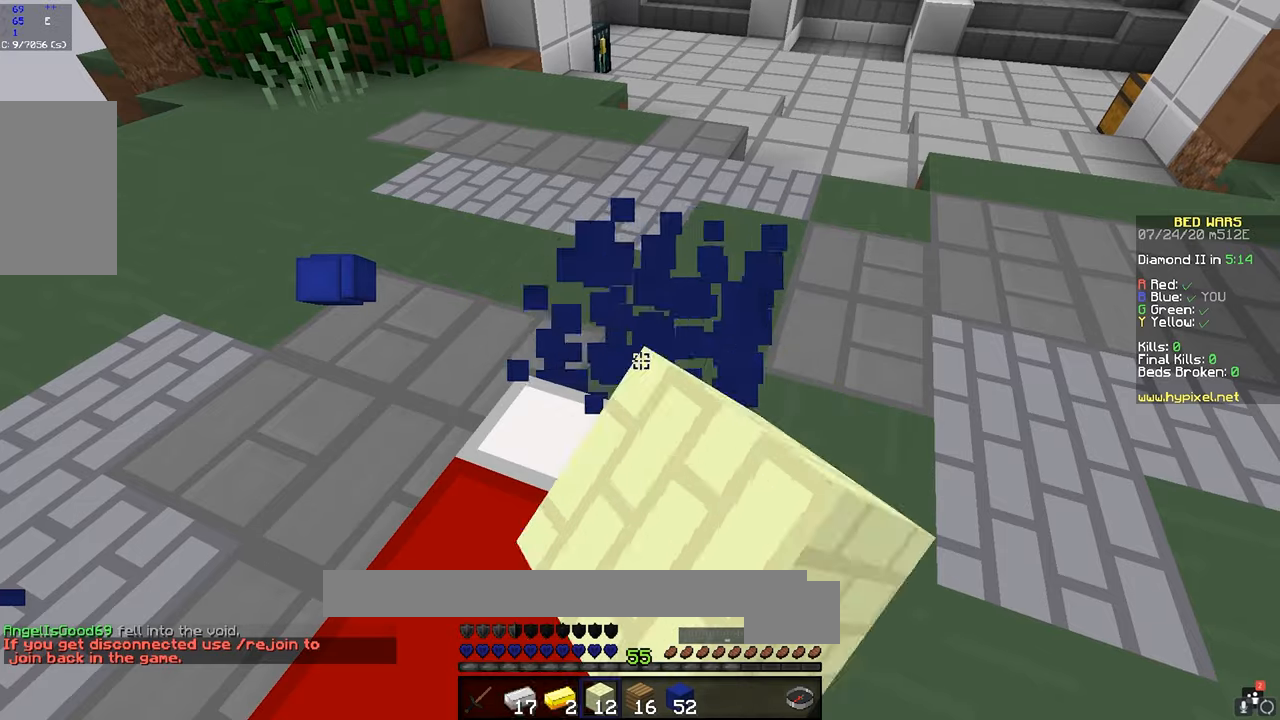
{"keys": [], "mouse": [], "events": [[400, "mouse_left", "up"]]}
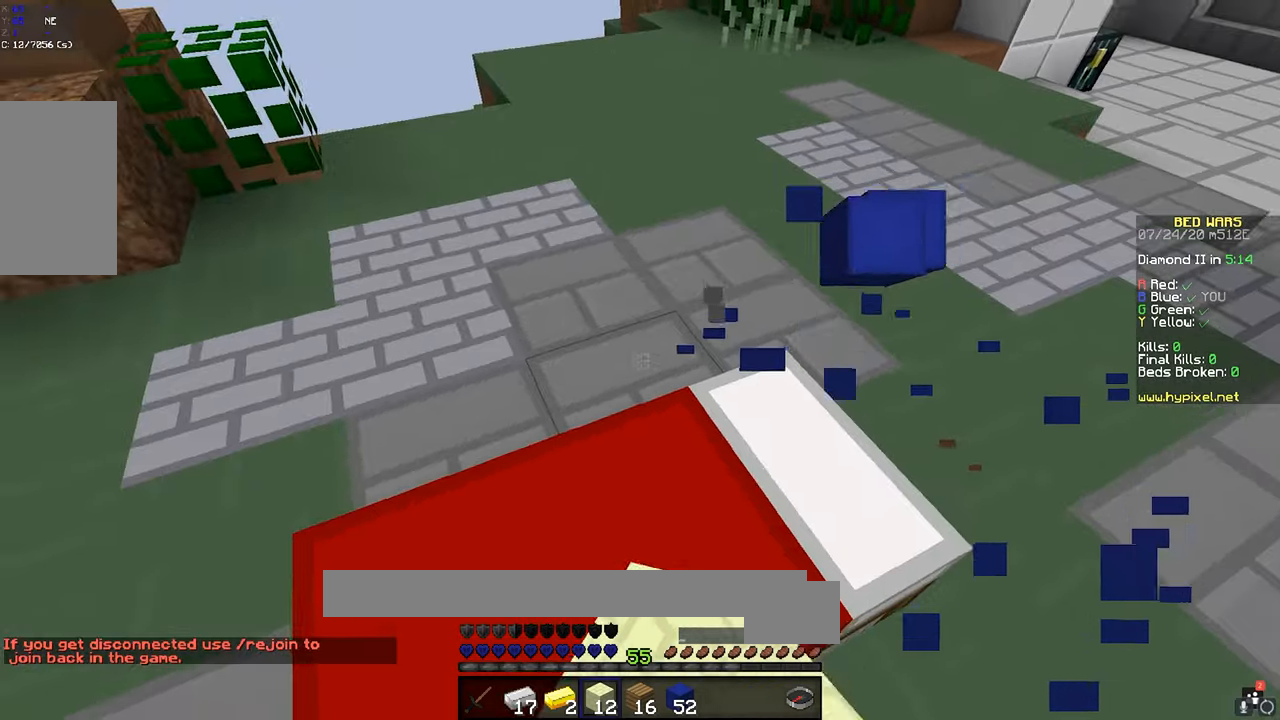
{"keys": [], "mouse": [], "events": [[83, "mouse_right", "down"], [200, "mouse_right", "up"], [233, "mouse_right", "down"], [400, "mouse_right", "up"]]}
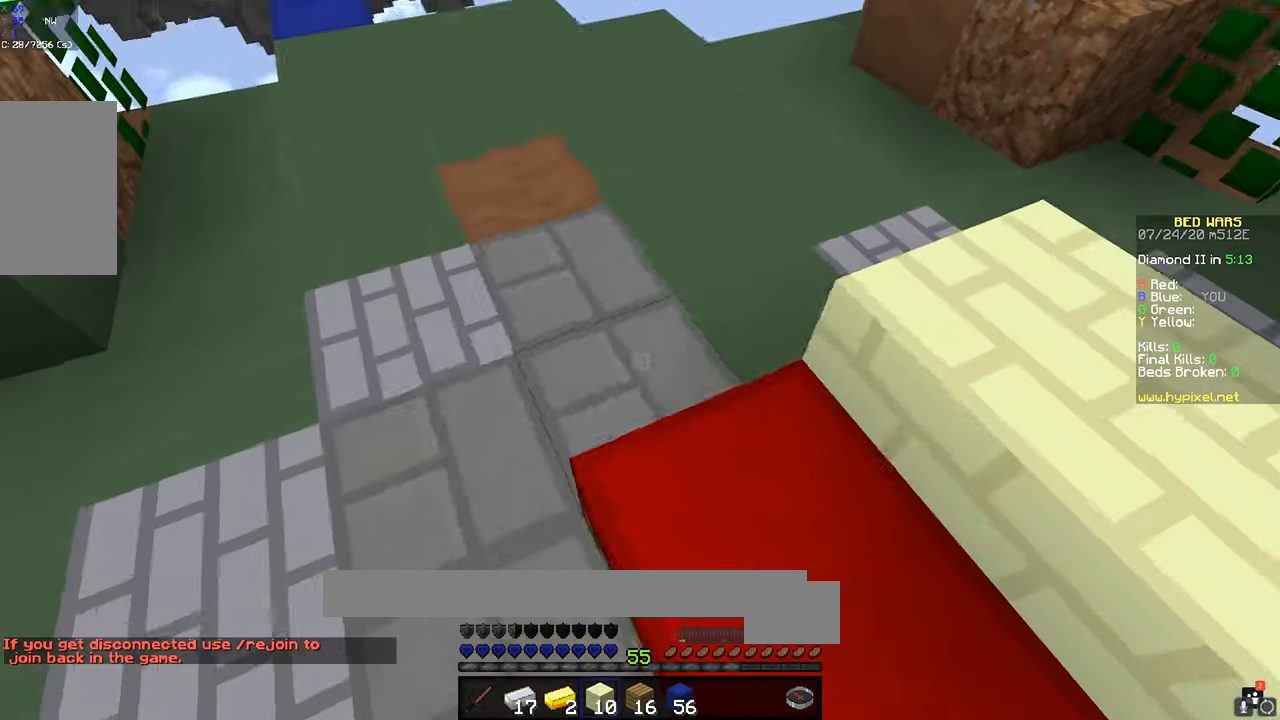
{"keys": ["s"], "mouse": [], "events": [[33, "mouse_right", "down"], [83, "s", "down"], [200, "mouse_right", "up"]]}
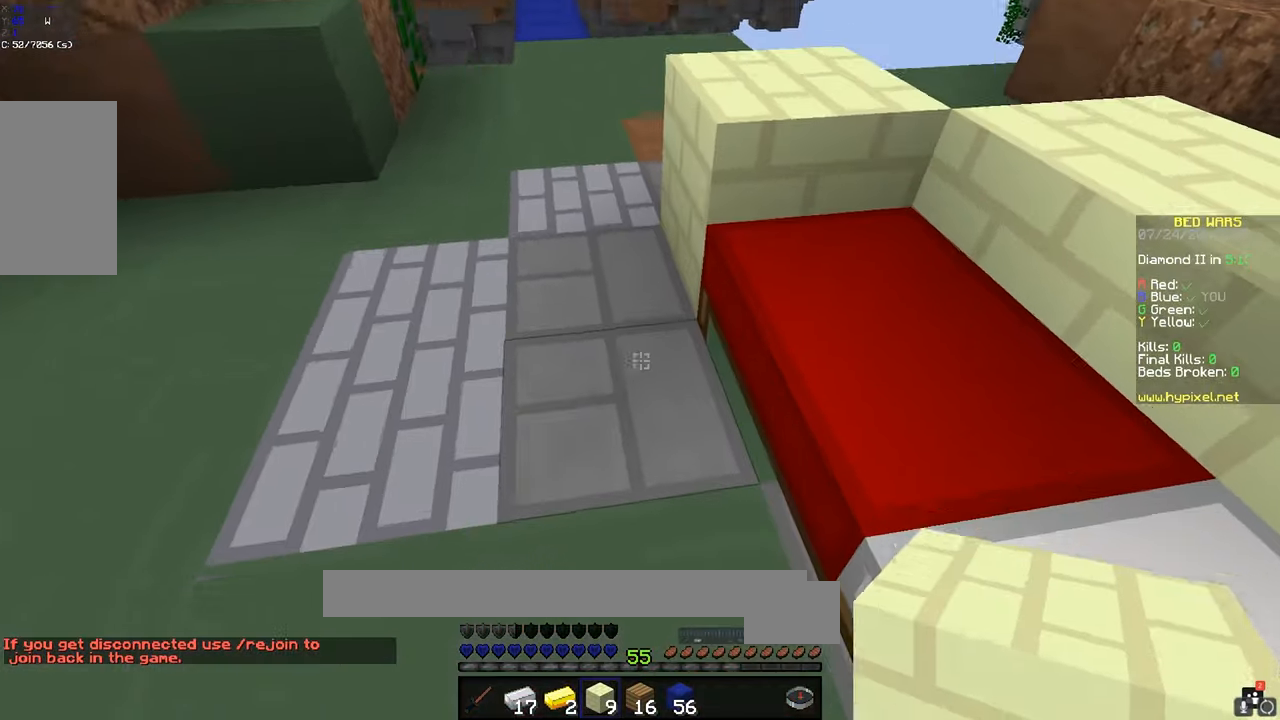
{"keys": ["d", "s"], "mouse": [], "events": [[133, "mouse_right", "down"], [250, "mouse_right", "up"], [283, "mouse_right", "down"], [333, "d", "down"], [450, "mouse_right", "up"]]}
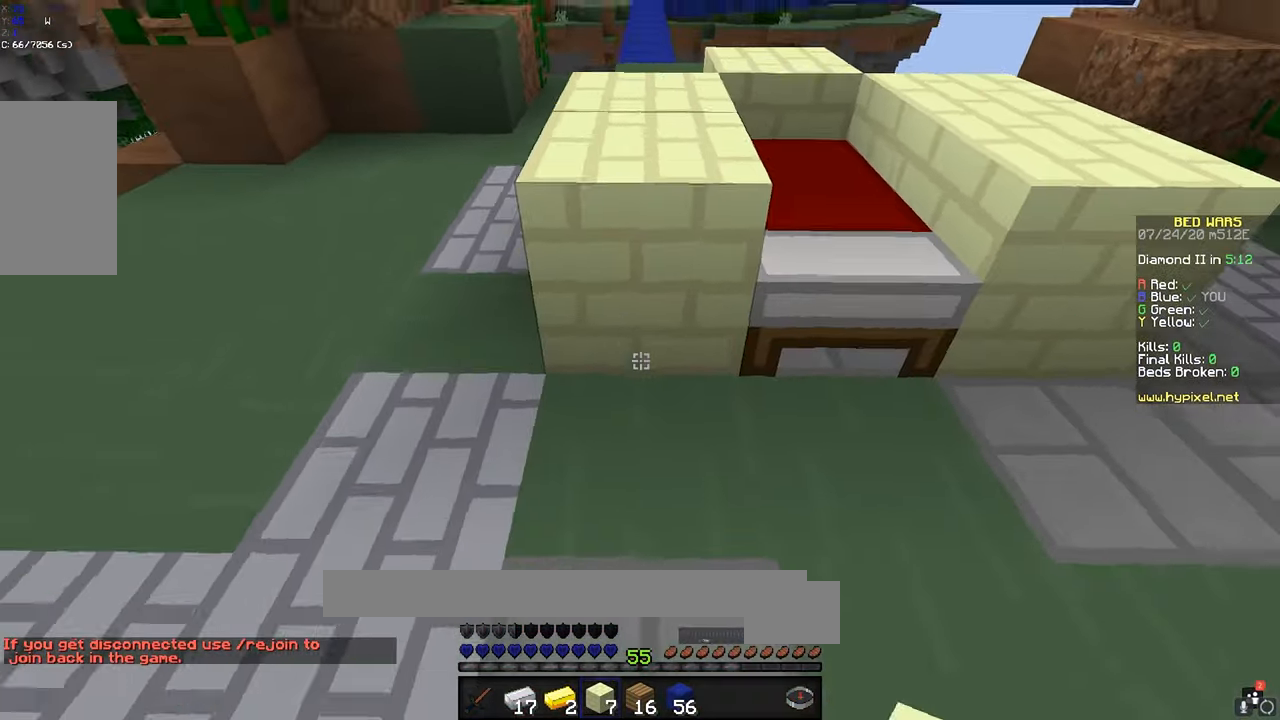
{"keys": ["space"], "mouse": [], "events": [[184, "mouse_right", "down"], [200, "s", "up"], [250, "d", "up"], [334, "w", "down"], [350, "mouse_right", "up"], [384, "space", "down"], [450, "w", "up"]]}
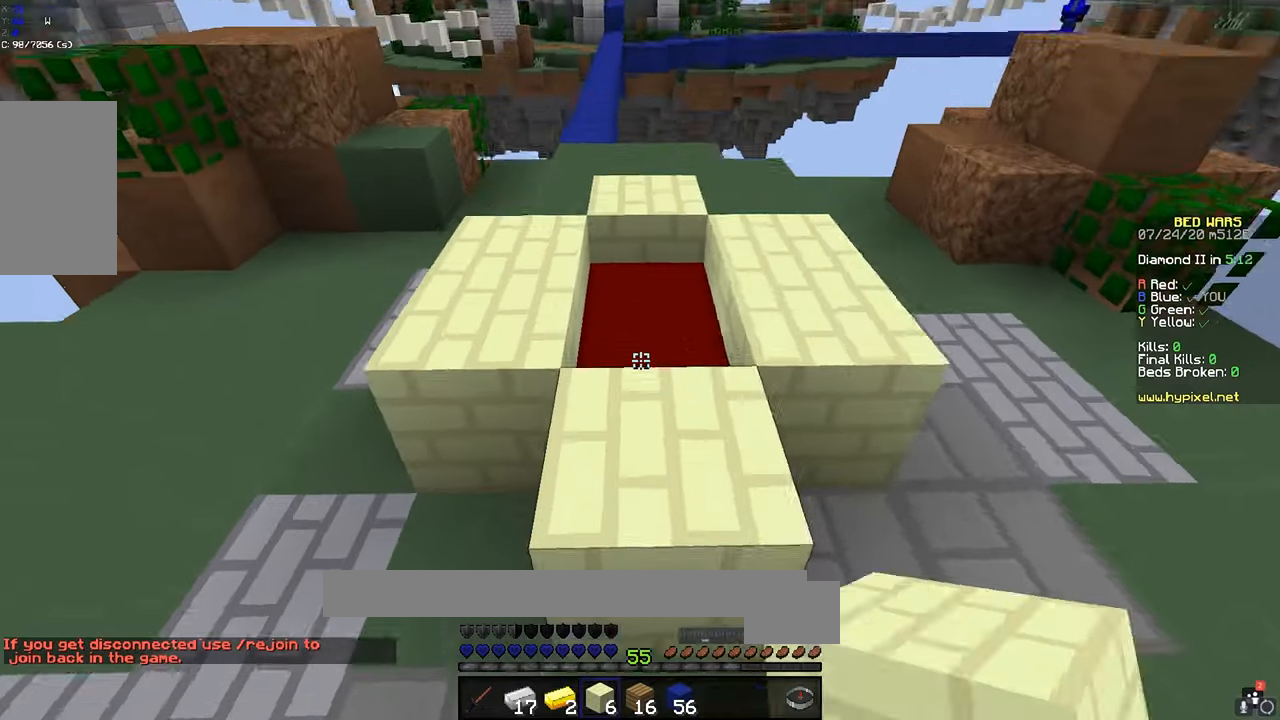
{"keys": ["s"], "mouse": ["right"], "events": [[34, "space", "up"], [234, "s", "down"], [334, "mouse_right", "down"]]}
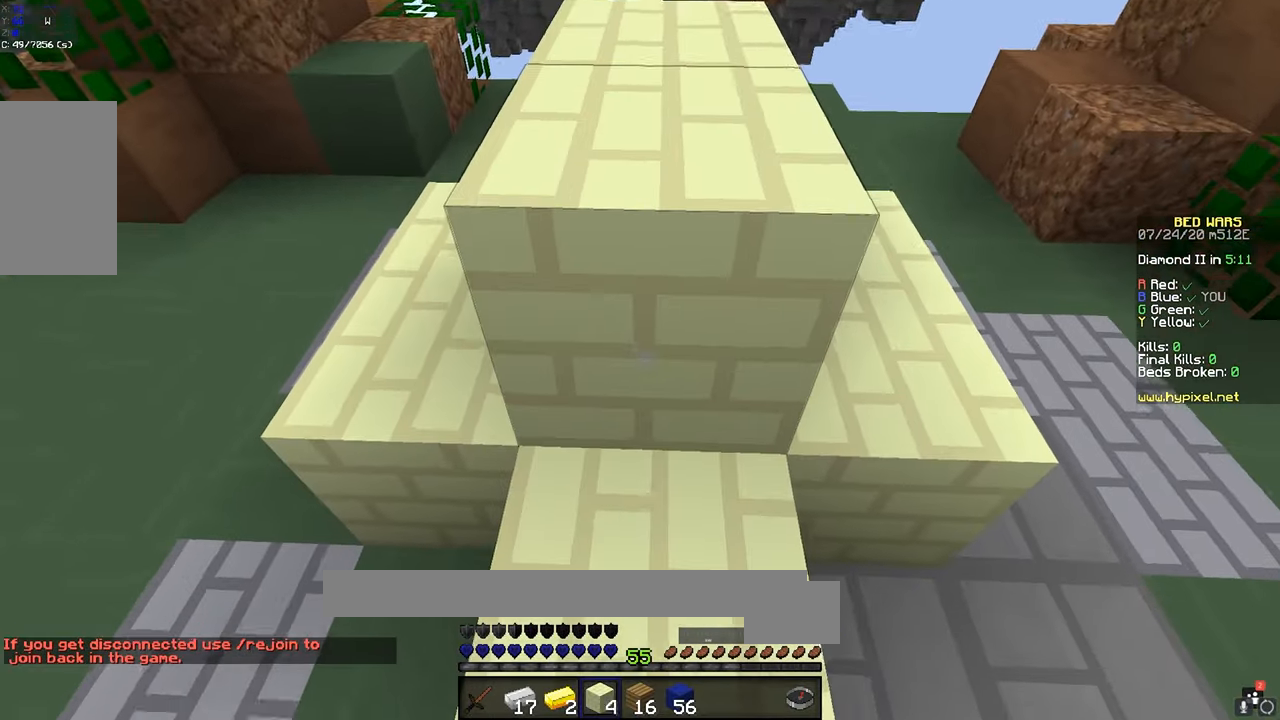
{"keys": ["space", "w"], "mouse": [], "events": [[50, "s", "up"], [150, "mouse_right", "up"], [334, "w", "down"], [434, "space", "down"]]}
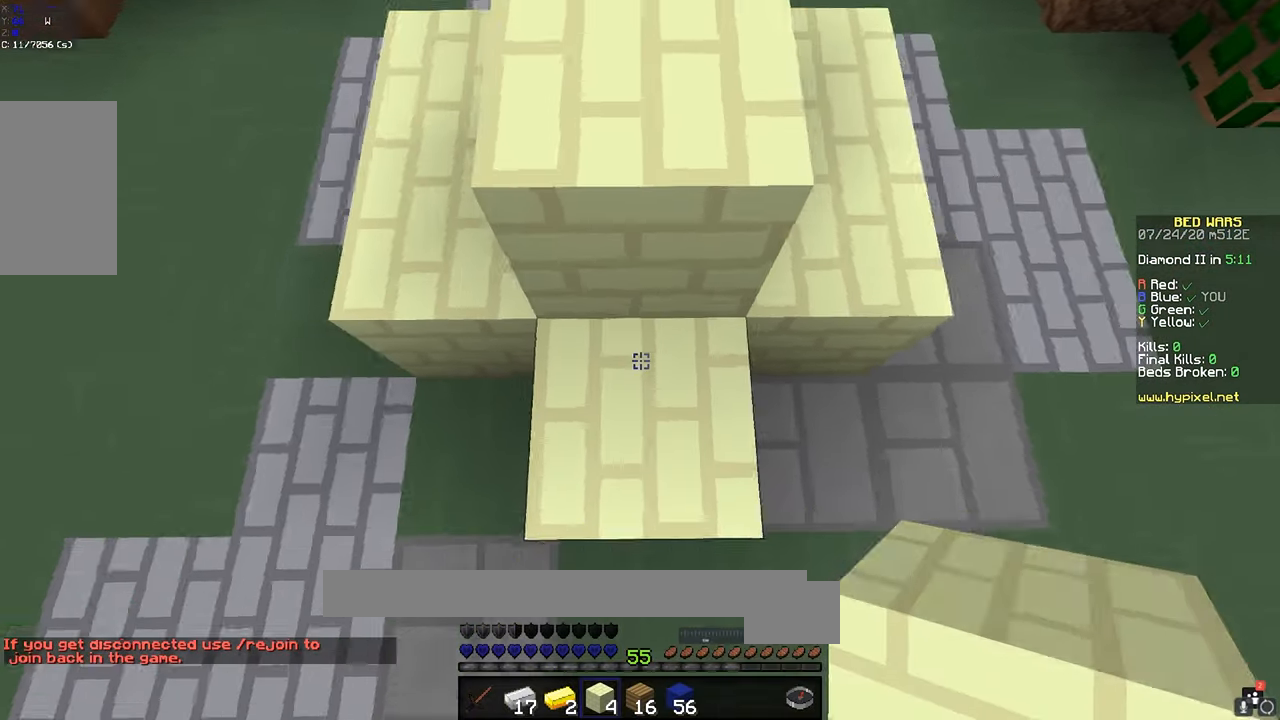
{"keys": [], "mouse": [], "events": [[100, "space", "up"], [350, "w", "up"]]}